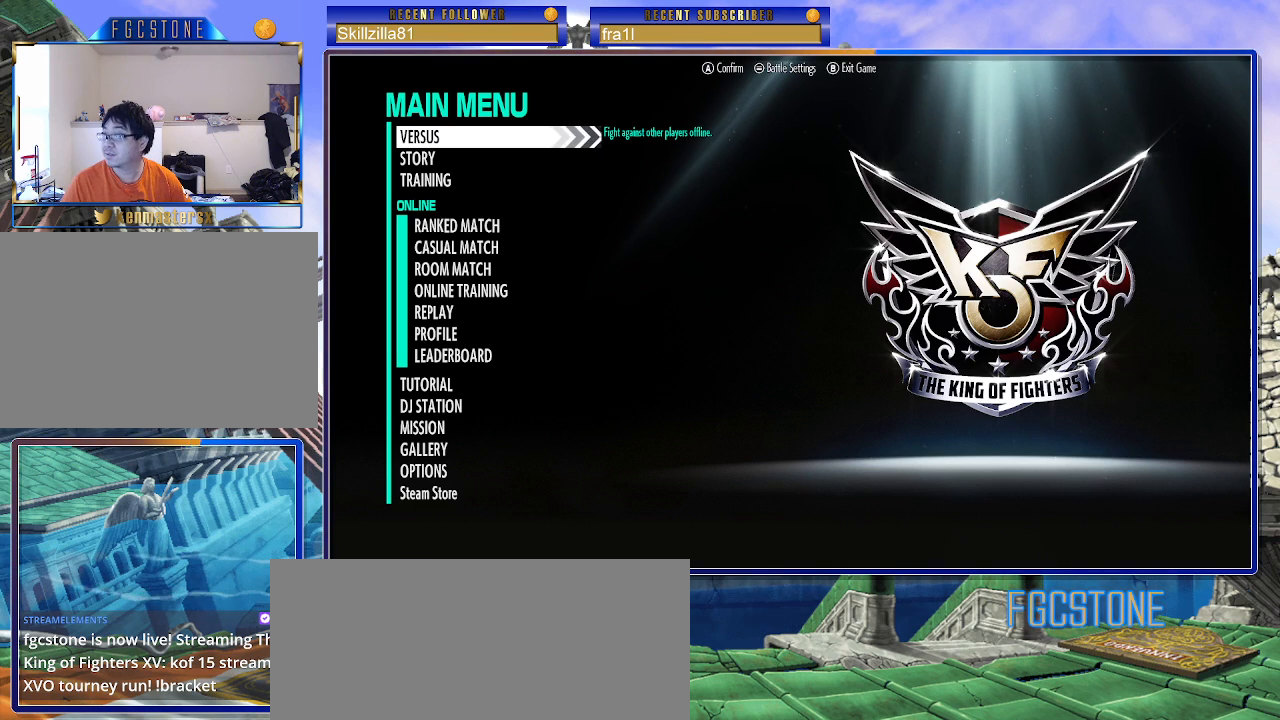
Gameplay with a controller (arcade stick); each line is a JSON object with the inputs held at the frame after it. "events" lists button and stick changes between this image and that frame as [ms after this image, input, new state], when the widget could be followed in between. Not read: L3 R3.
{"buttons": [], "left_stick": "center", "events": [[400, "left_stick", "down"], [483, "left_stick", "center"]]}
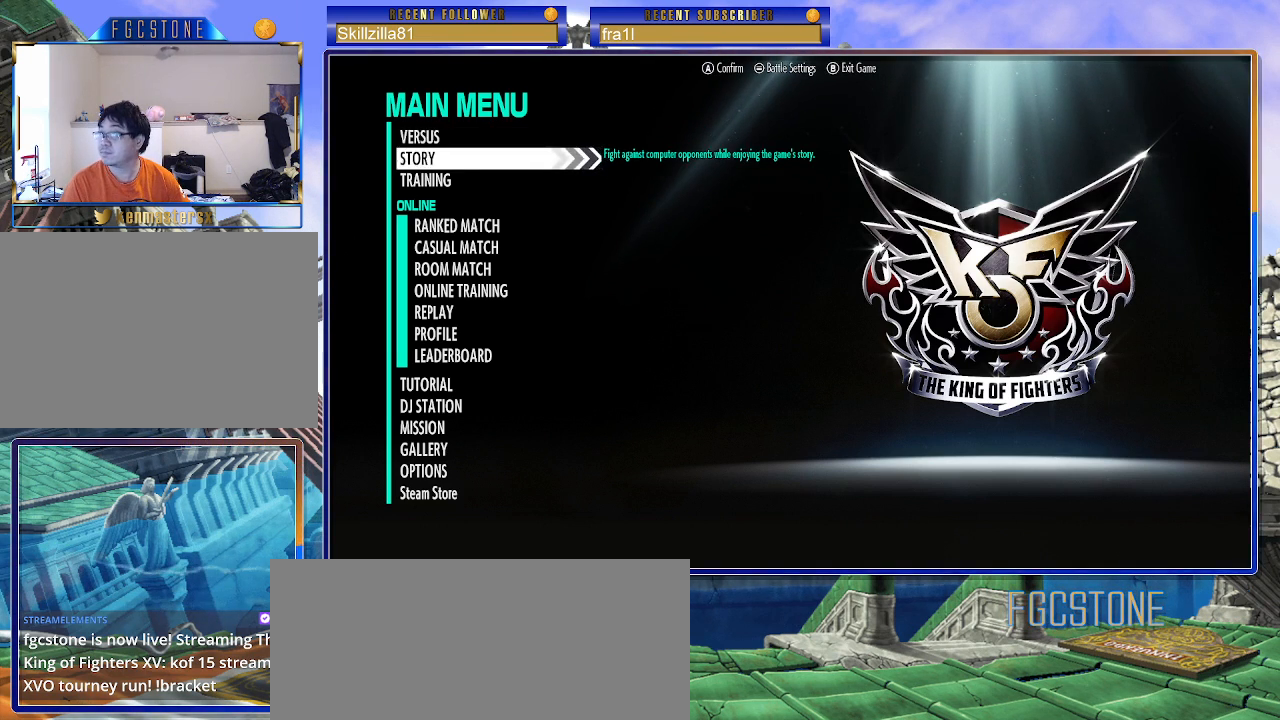
{"buttons": [], "left_stick": "center", "events": [[67, "left_stick", "down"], [217, "left_stick", "center"]]}
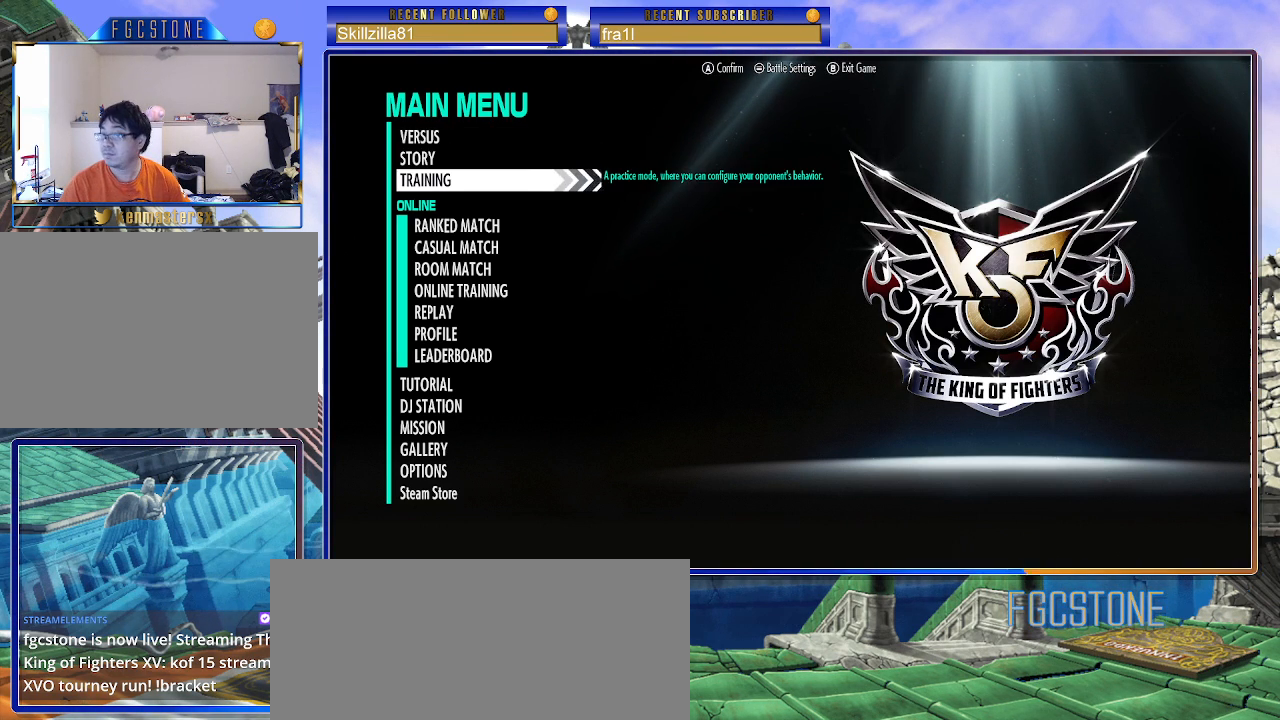
{"buttons": [], "left_stick": "center", "events": []}
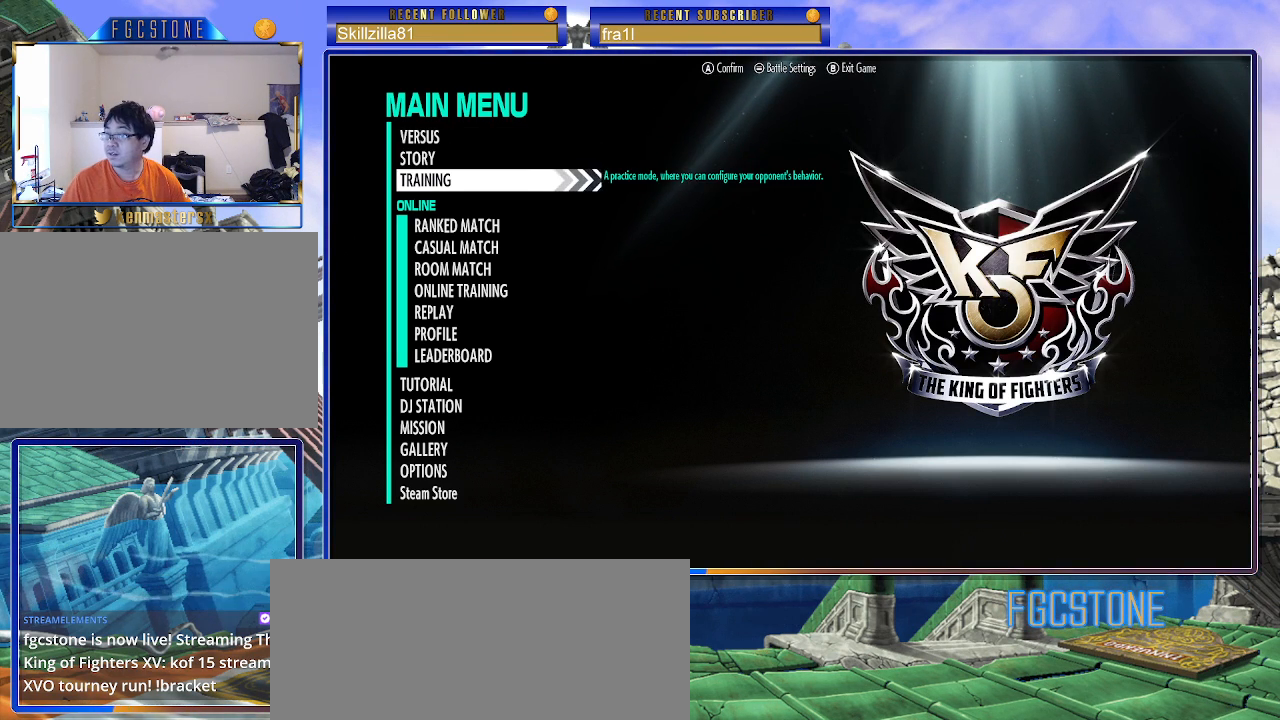
{"buttons": [], "left_stick": "center", "events": []}
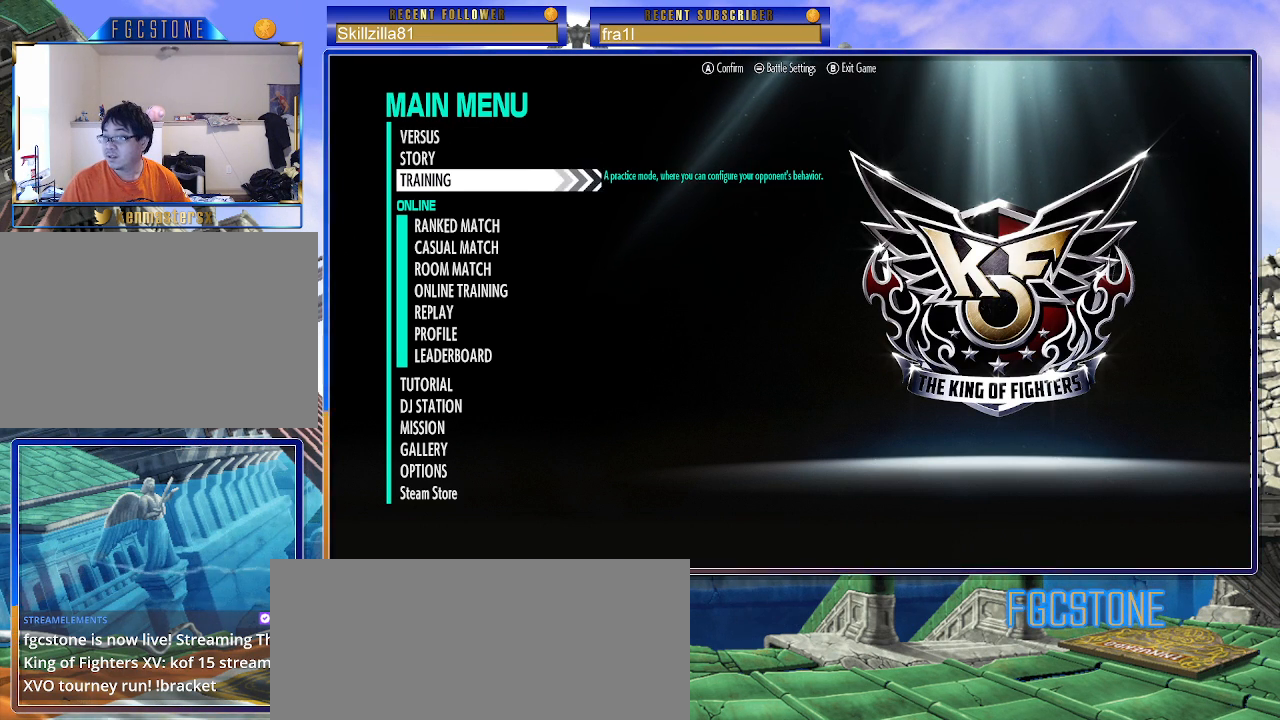
{"buttons": [], "left_stick": "center", "events": []}
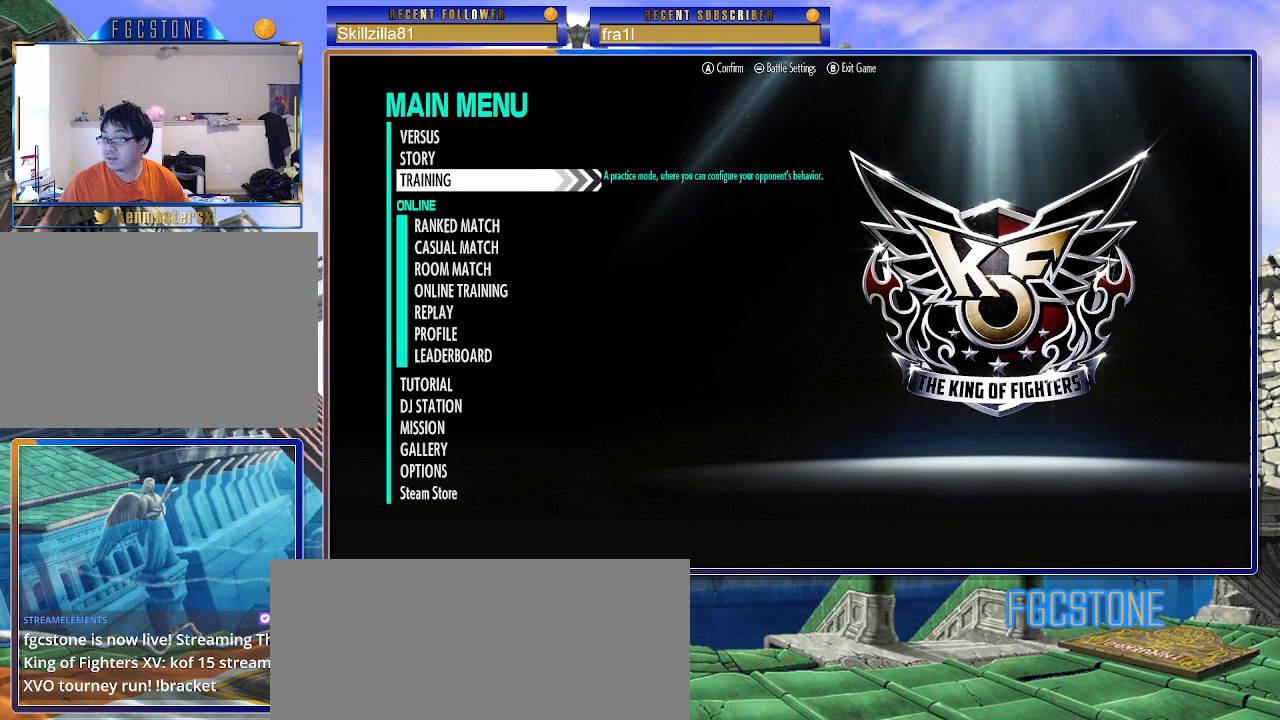
{"buttons": [], "left_stick": "center", "events": []}
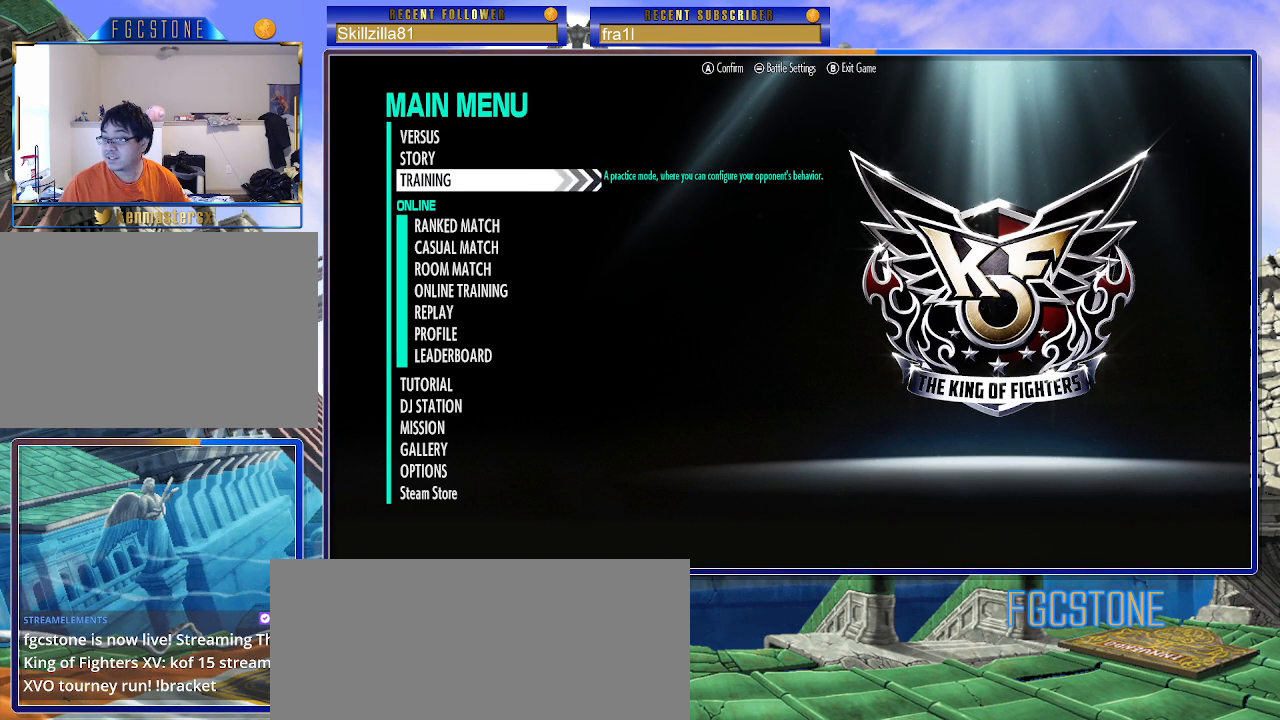
{"buttons": [], "left_stick": "center", "events": []}
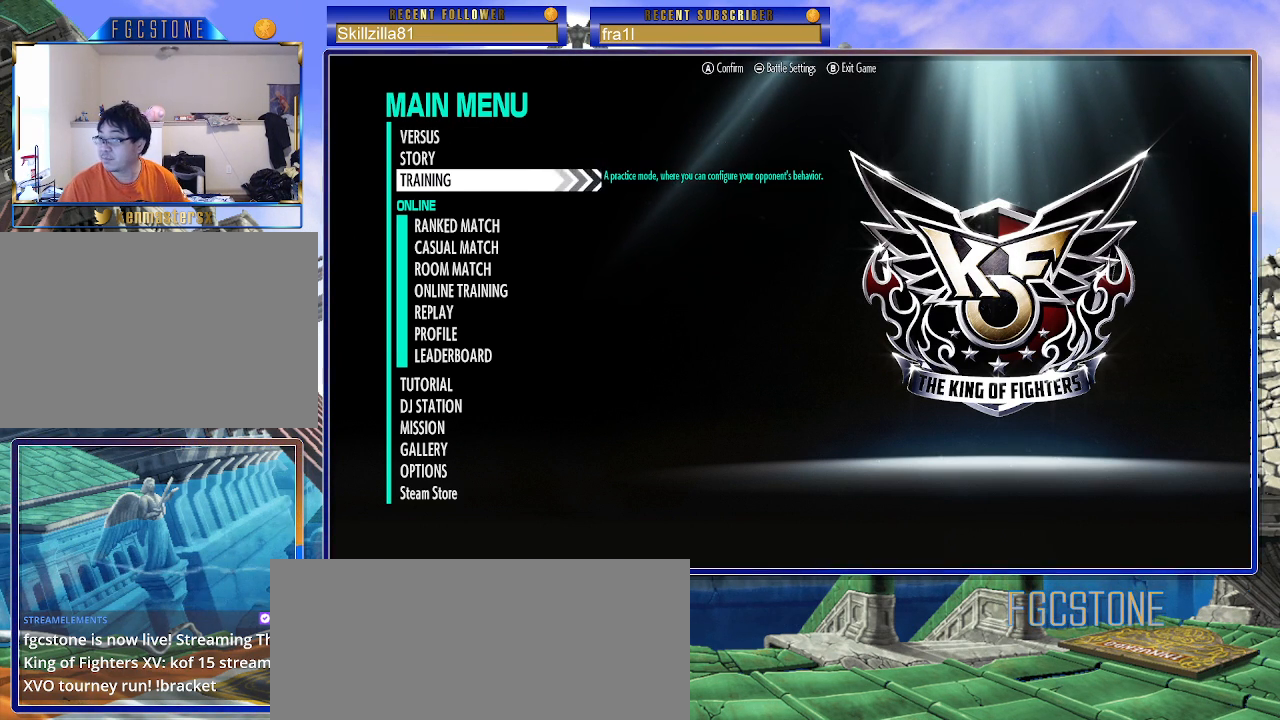
{"buttons": [], "left_stick": "up", "events": [[50, "left_stick", "up"], [117, "left_stick", "center"], [217, "left_stick", "up"], [283, "left_stick", "center"], [350, "left_stick", "up"], [417, "left_stick", "center"], [467, "left_stick", "up"]]}
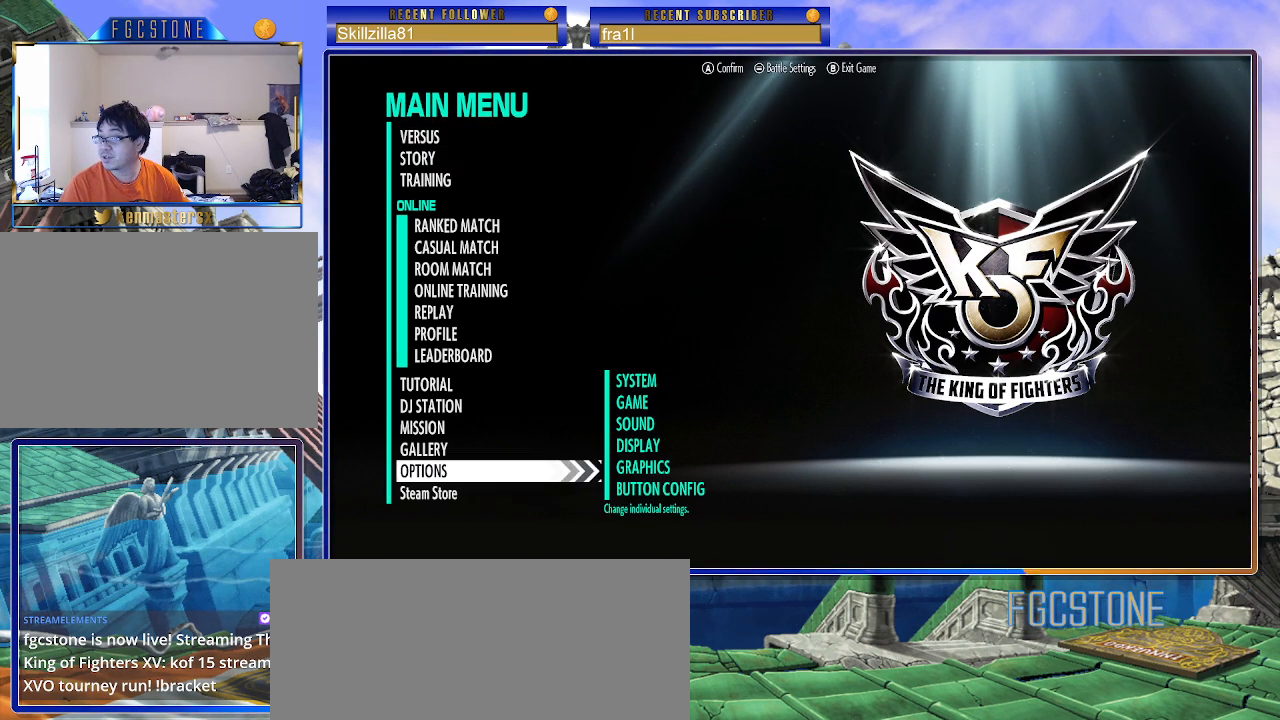
{"buttons": ["CROSS"], "left_stick": "center", "events": [[83, "left_stick", "center"], [500, "CROSS", "down"]]}
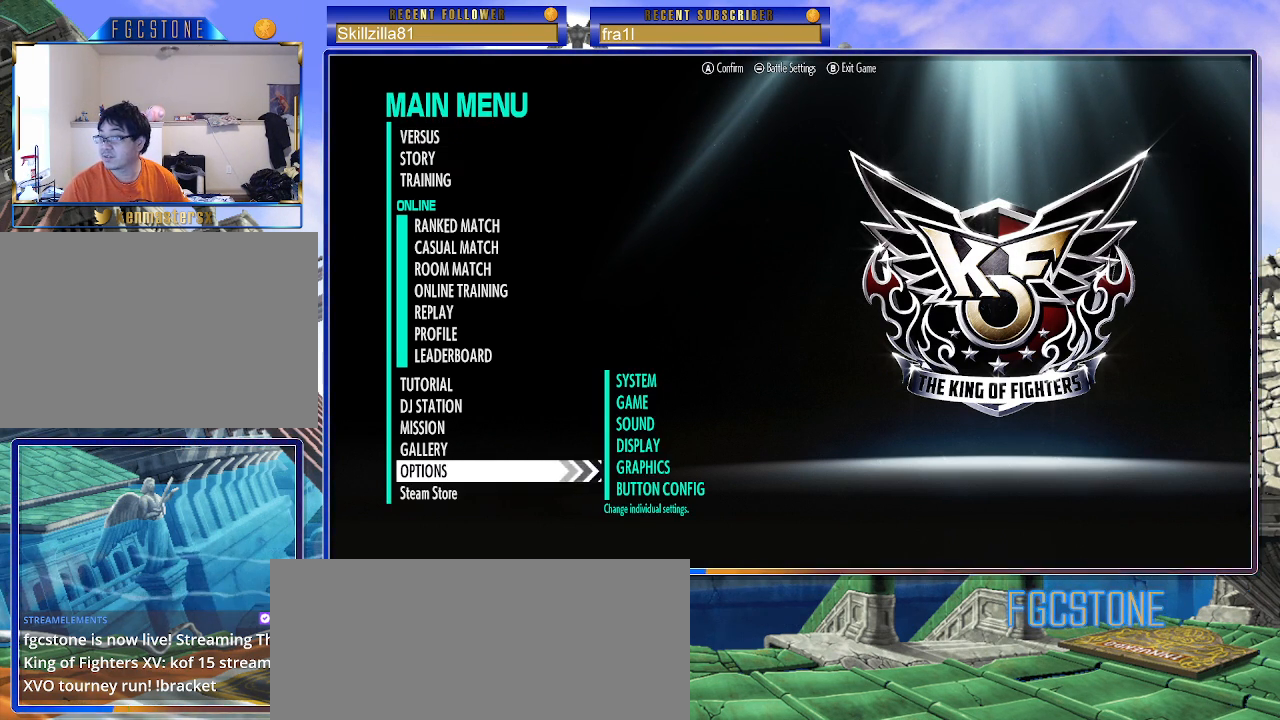
{"buttons": [], "left_stick": "center", "events": [[100, "CROSS", "up"]]}
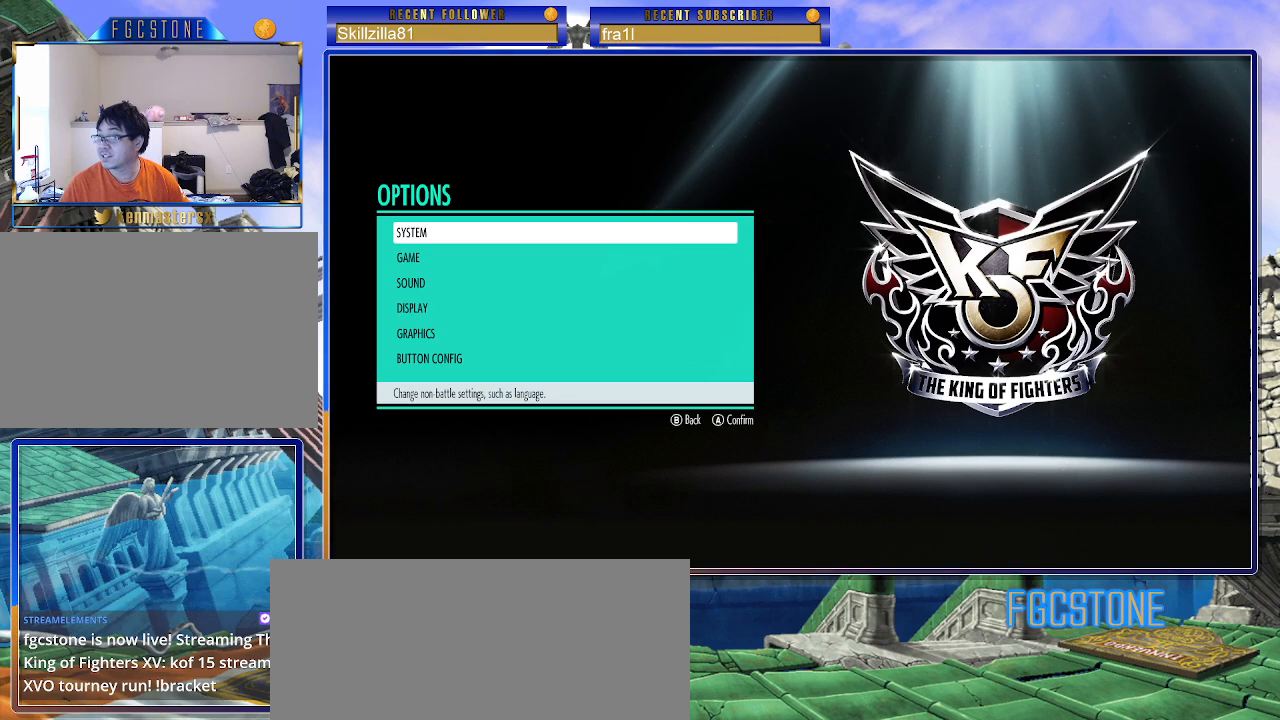
{"buttons": [], "left_stick": "center", "events": []}
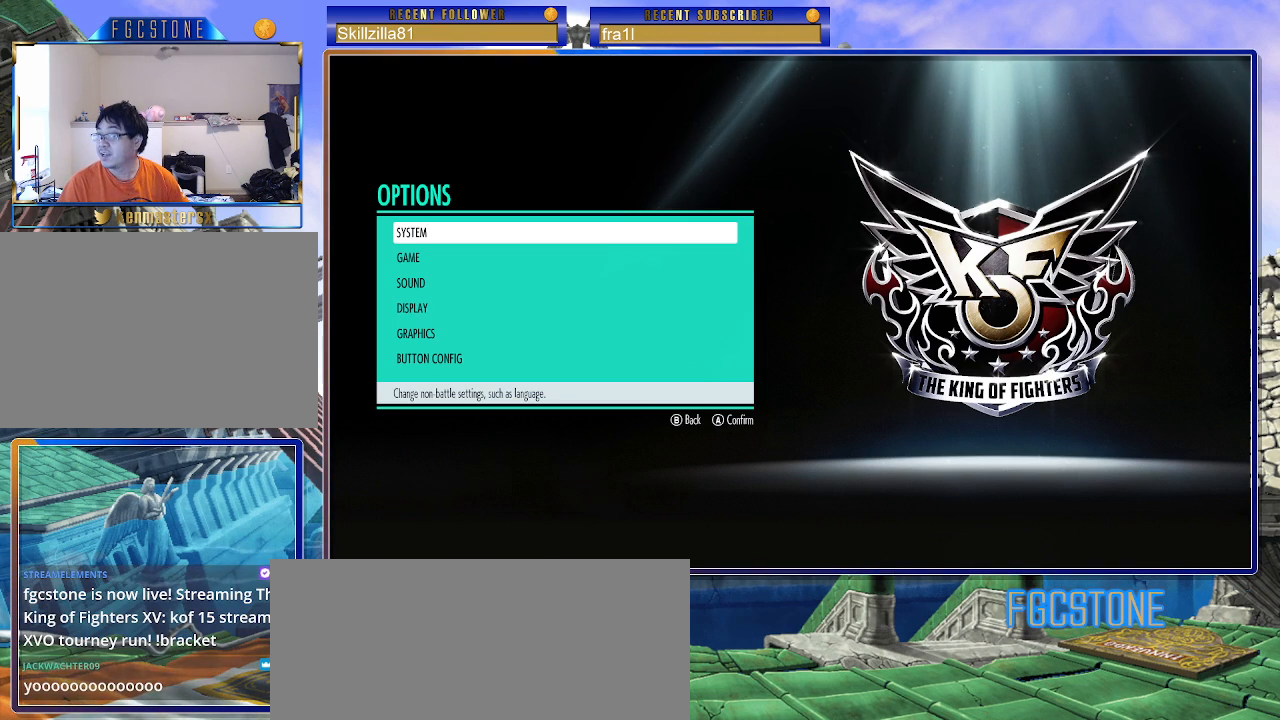
{"buttons": [], "left_stick": "center", "events": [[33, "left_stick", "down"], [150, "left_stick", "center"], [217, "left_stick", "down"], [317, "left_stick", "center"]]}
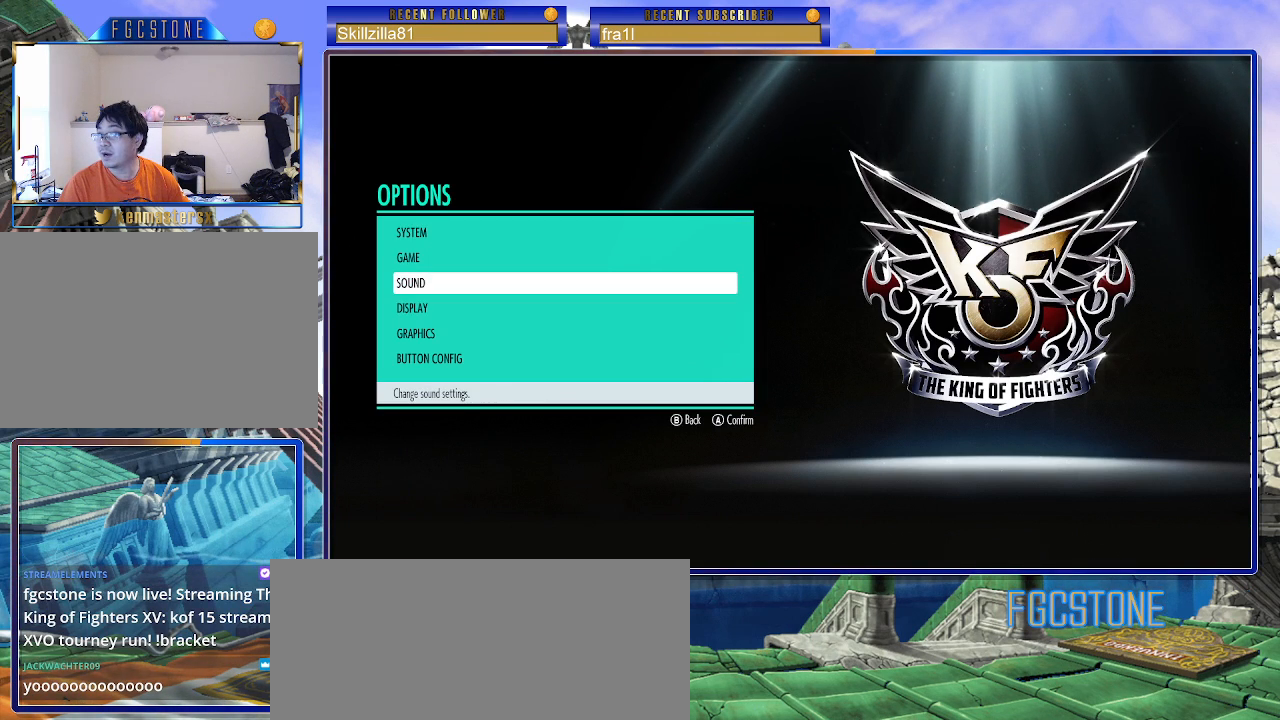
{"buttons": [], "left_stick": "up", "events": [[100, "left_stick", "down"], [200, "left_stick", "center"], [317, "left_stick", "up"], [417, "left_stick", "center"], [483, "left_stick", "up"]]}
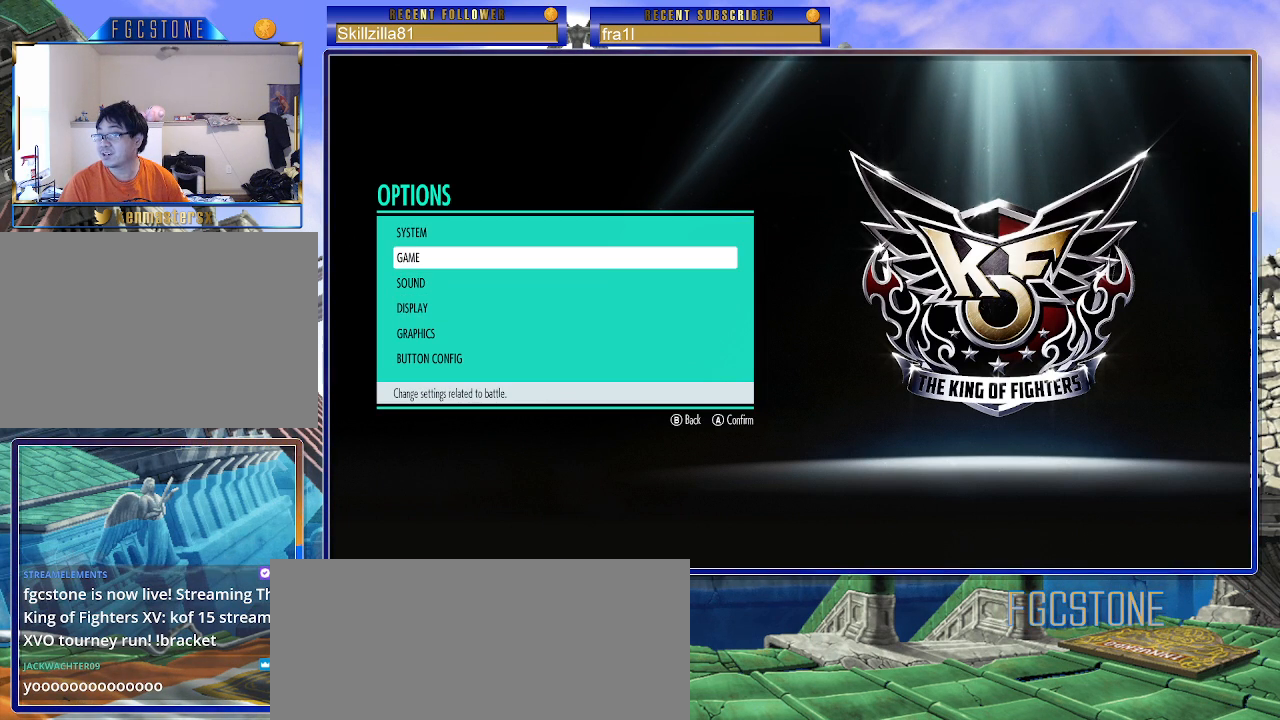
{"buttons": [], "left_stick": "center", "events": [[67, "left_stick", "center"]]}
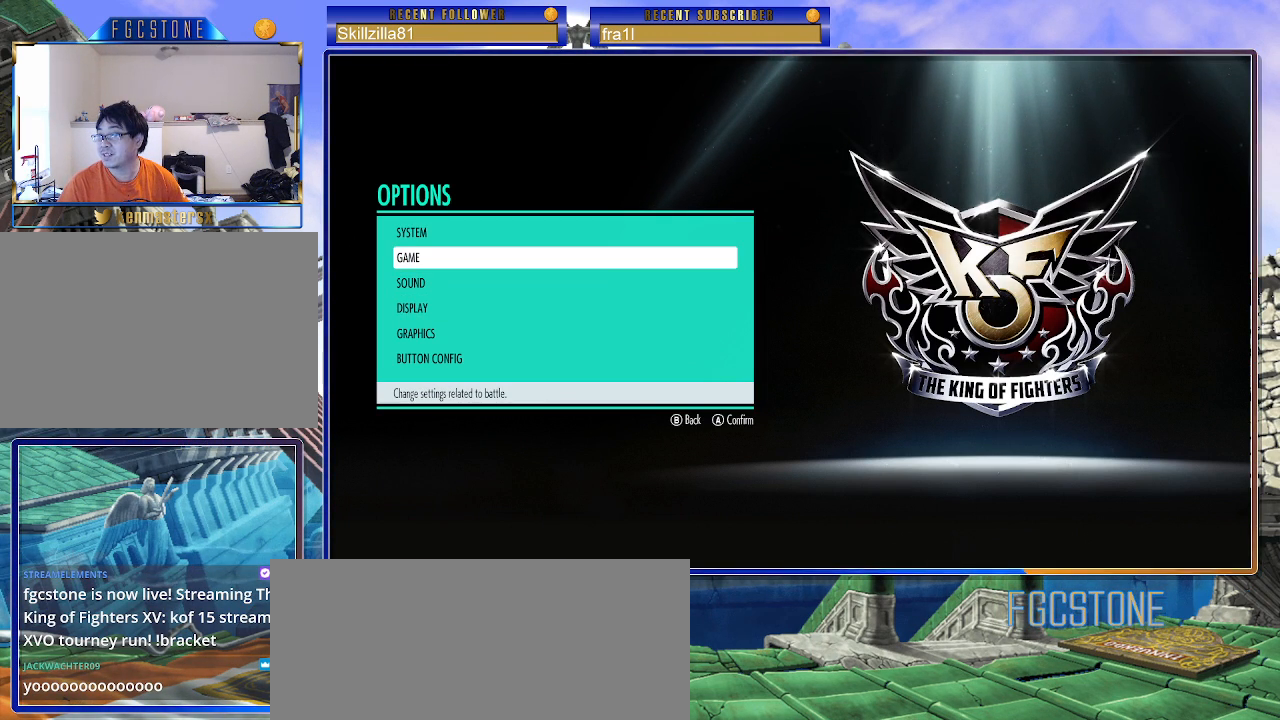
{"buttons": [], "left_stick": "center", "events": []}
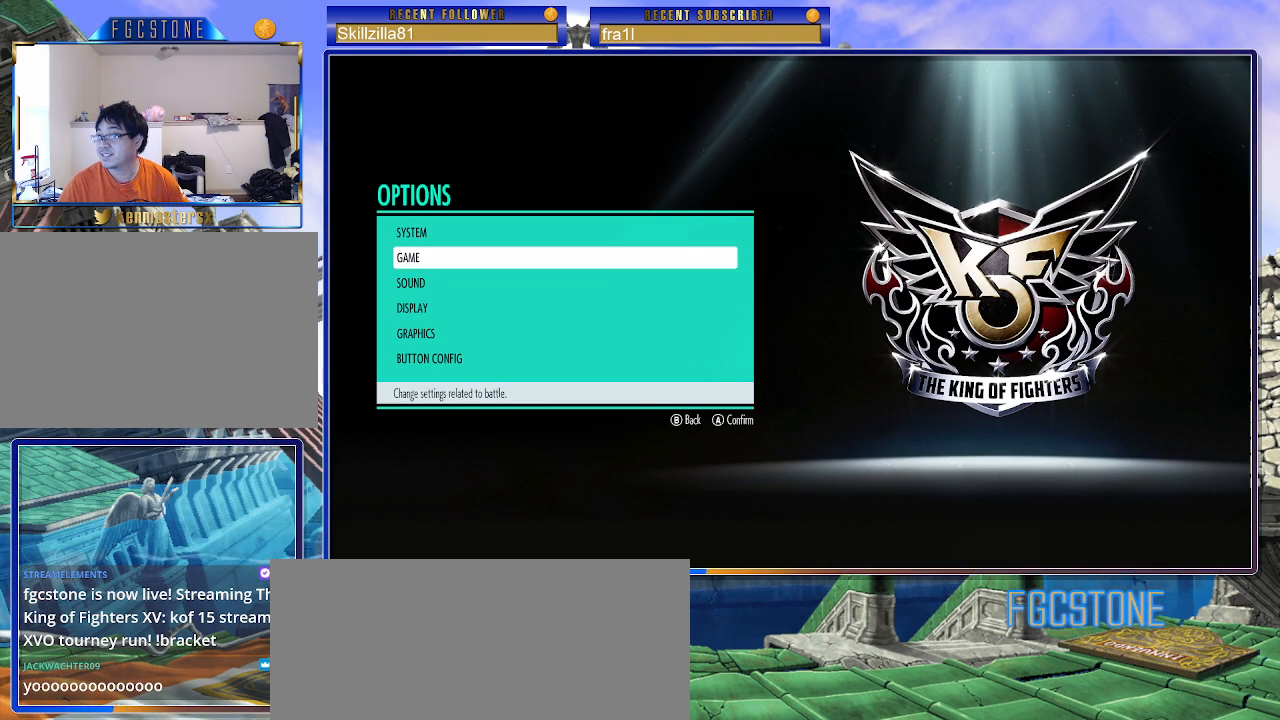
{"buttons": [], "left_stick": "down", "events": [[183, "left_stick", "down"], [317, "left_stick", "center"], [417, "left_stick", "down"]]}
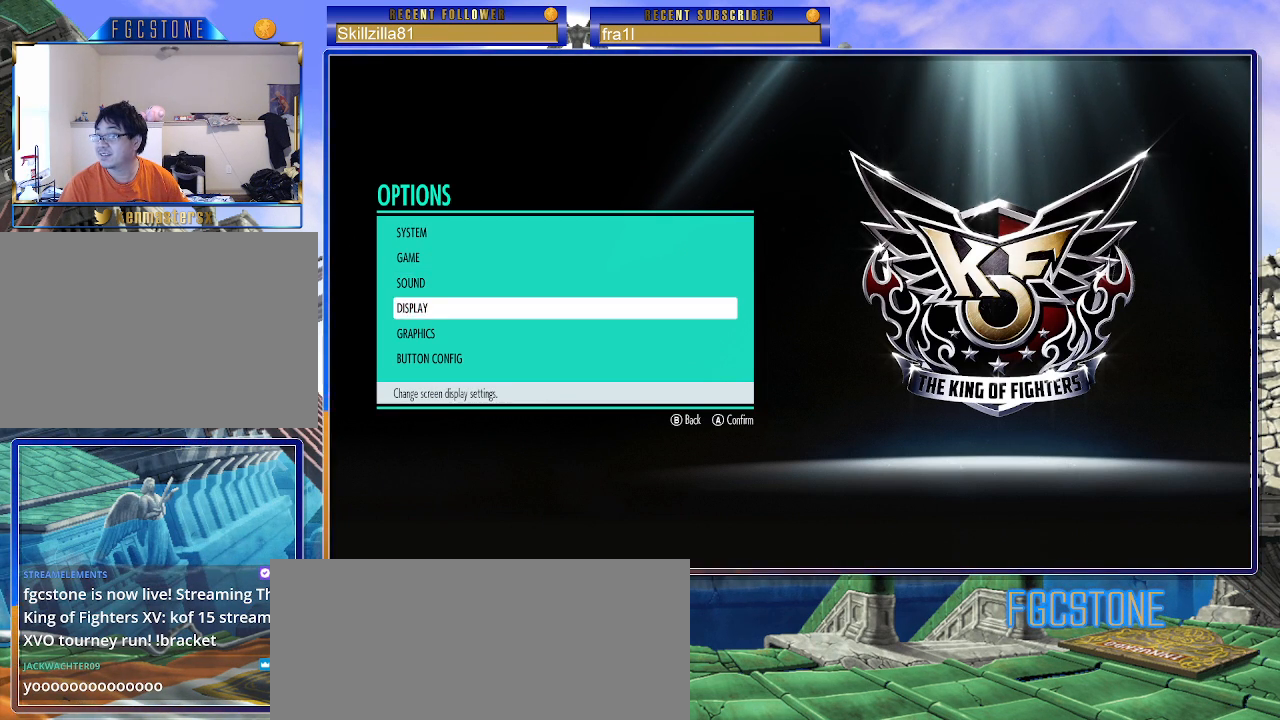
{"buttons": [], "left_stick": "center", "events": [[17, "left_stick", "center"], [67, "left_stick", "down"], [200, "left_stick", "center"]]}
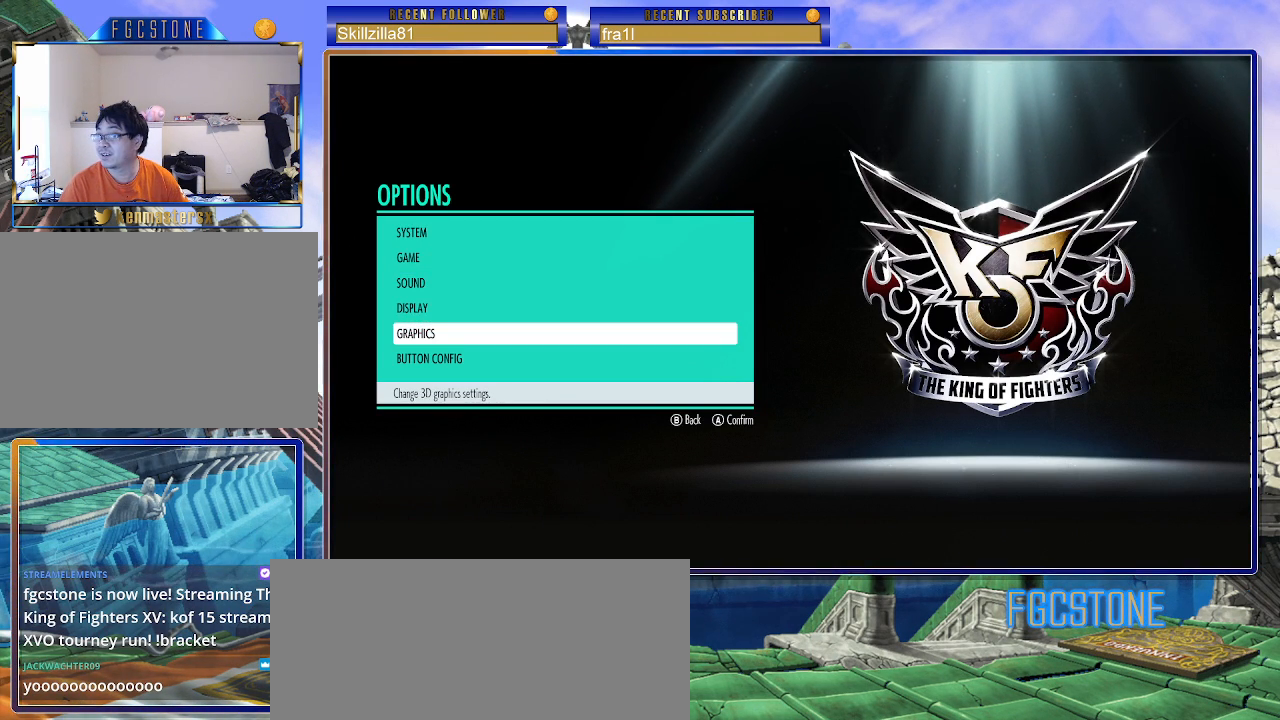
{"buttons": ["CROSS"], "left_stick": "center", "events": [[200, "left_stick", "down"], [333, "left_stick", "center"], [483, "CROSS", "down"]]}
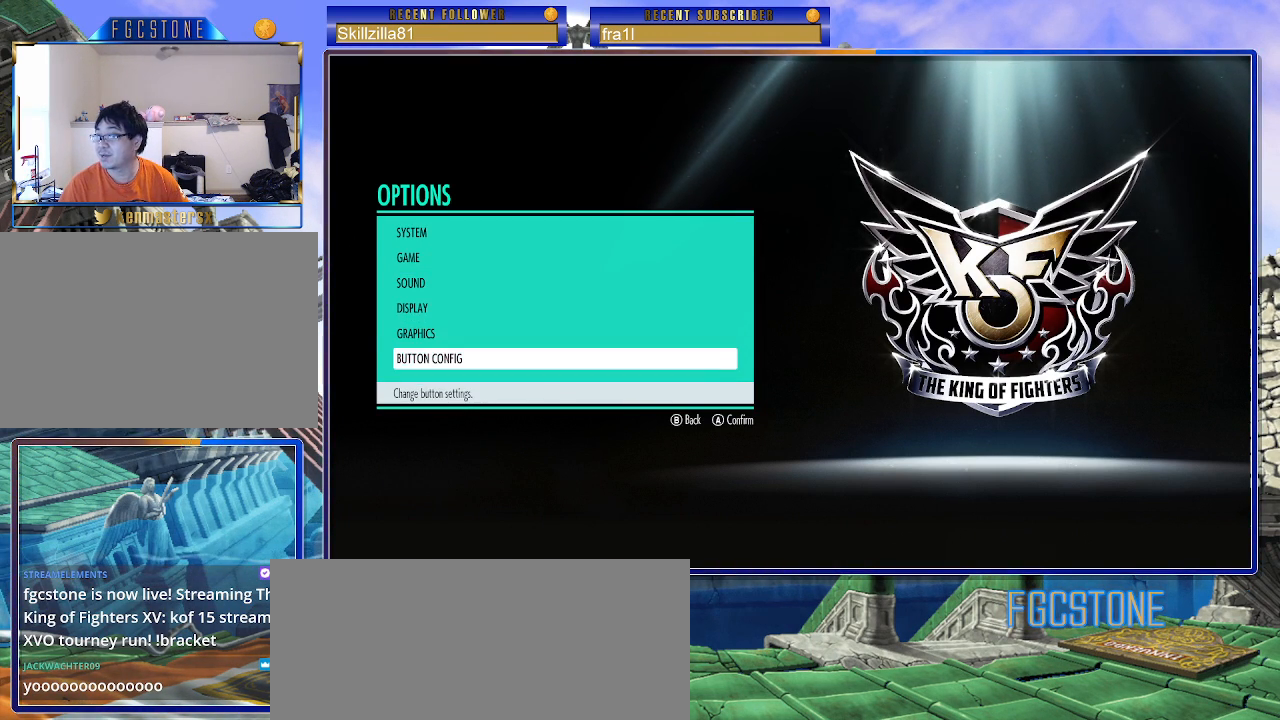
{"buttons": [], "left_stick": "center", "events": [[83, "CROSS", "up"]]}